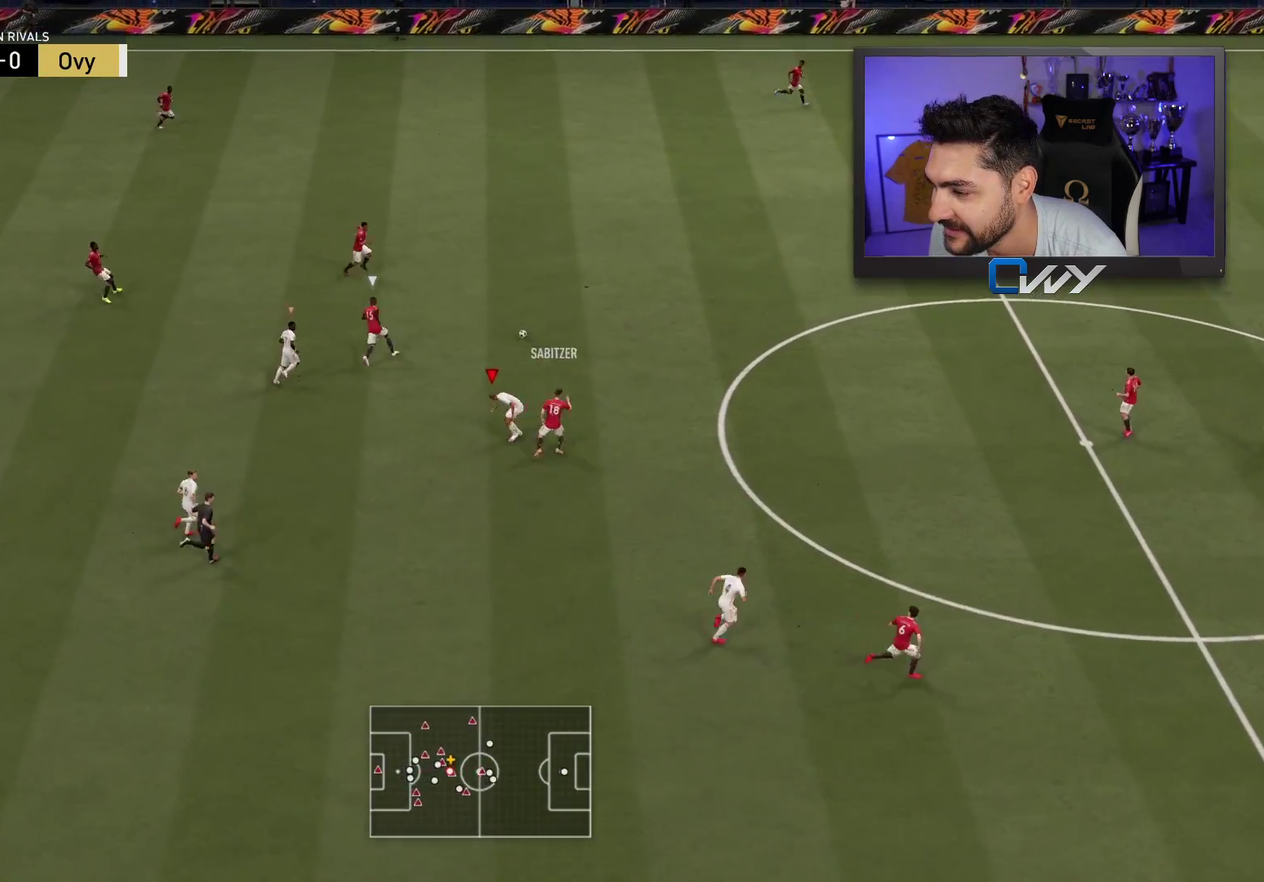
Gameplay with a controller (PlayStation layout); each line is a JSON object with the inputs held at the frame after it (dt_ms = milliseconds from this image to that frame). "events" lists button and stick changes between this image and that frame as [ms after this image, input, new state], when the widget could be followed in between. Not read: L1.
{"dt_ms": 400, "buttons": ["R2"], "left_stick": "up-right", "right_stick": "center", "events": [[67, "L2", "up"], [83, "left_stick", "up-right"]]}
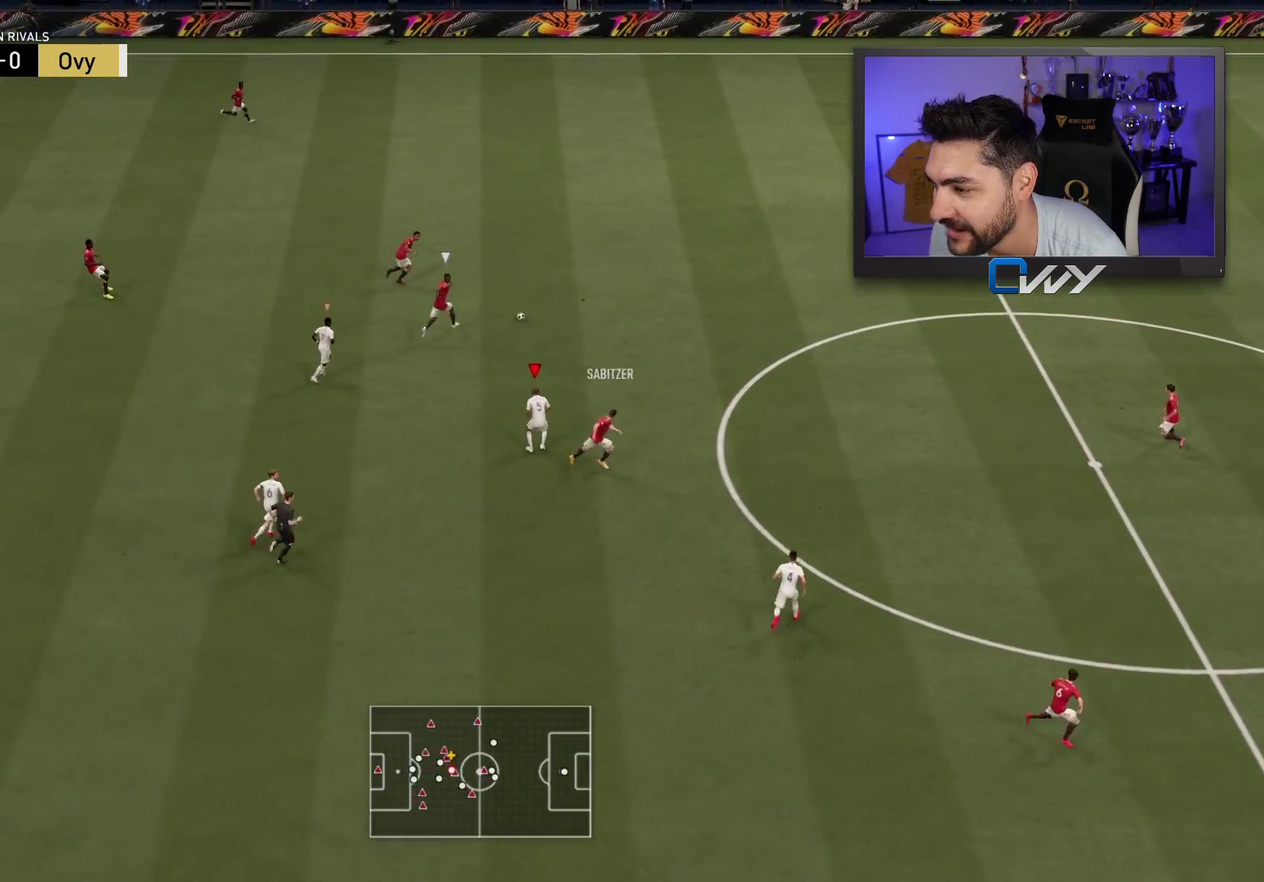
{"dt_ms": 400, "buttons": ["R2"], "left_stick": "up-right", "right_stick": "center", "events": []}
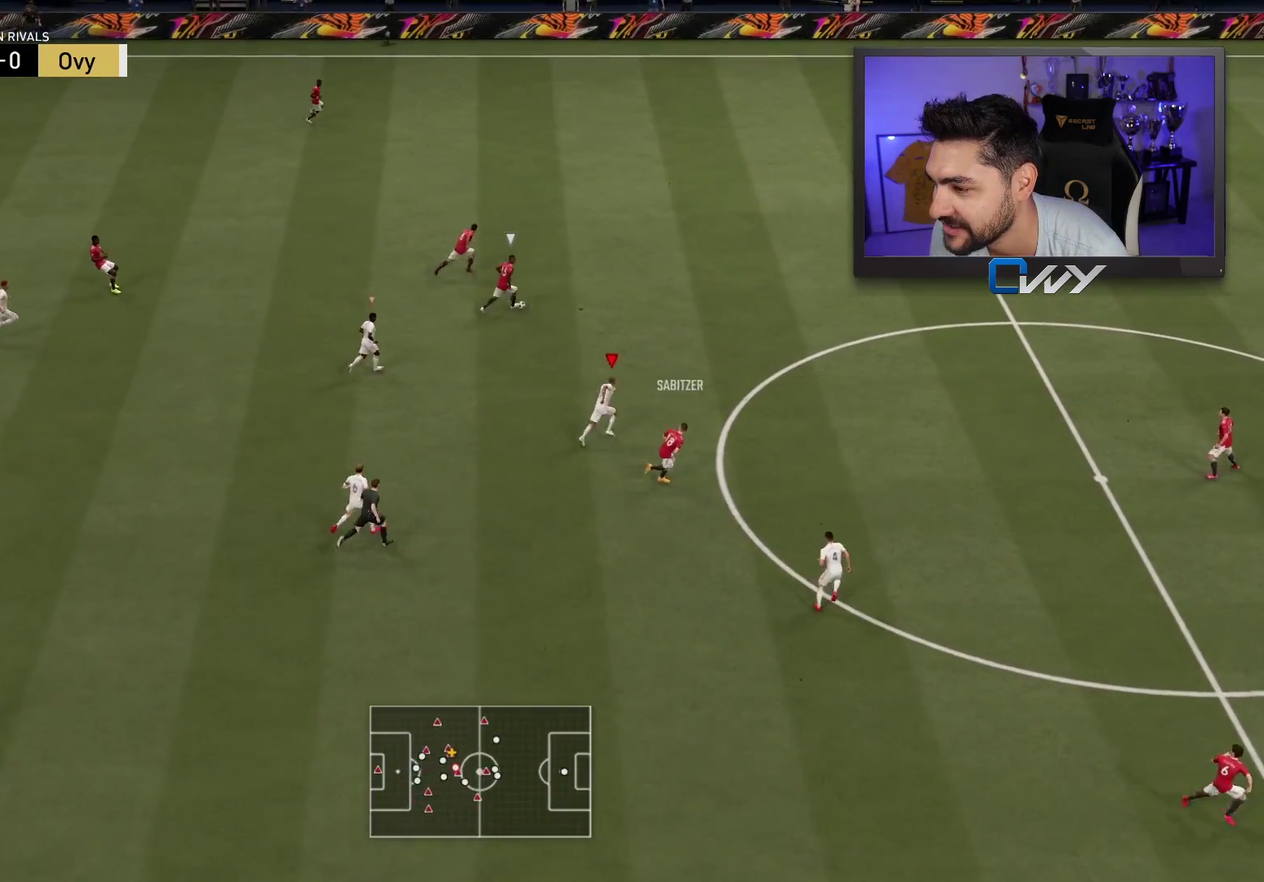
{"dt_ms": 500, "buttons": ["R2"], "left_stick": "up-right", "right_stick": "center", "events": []}
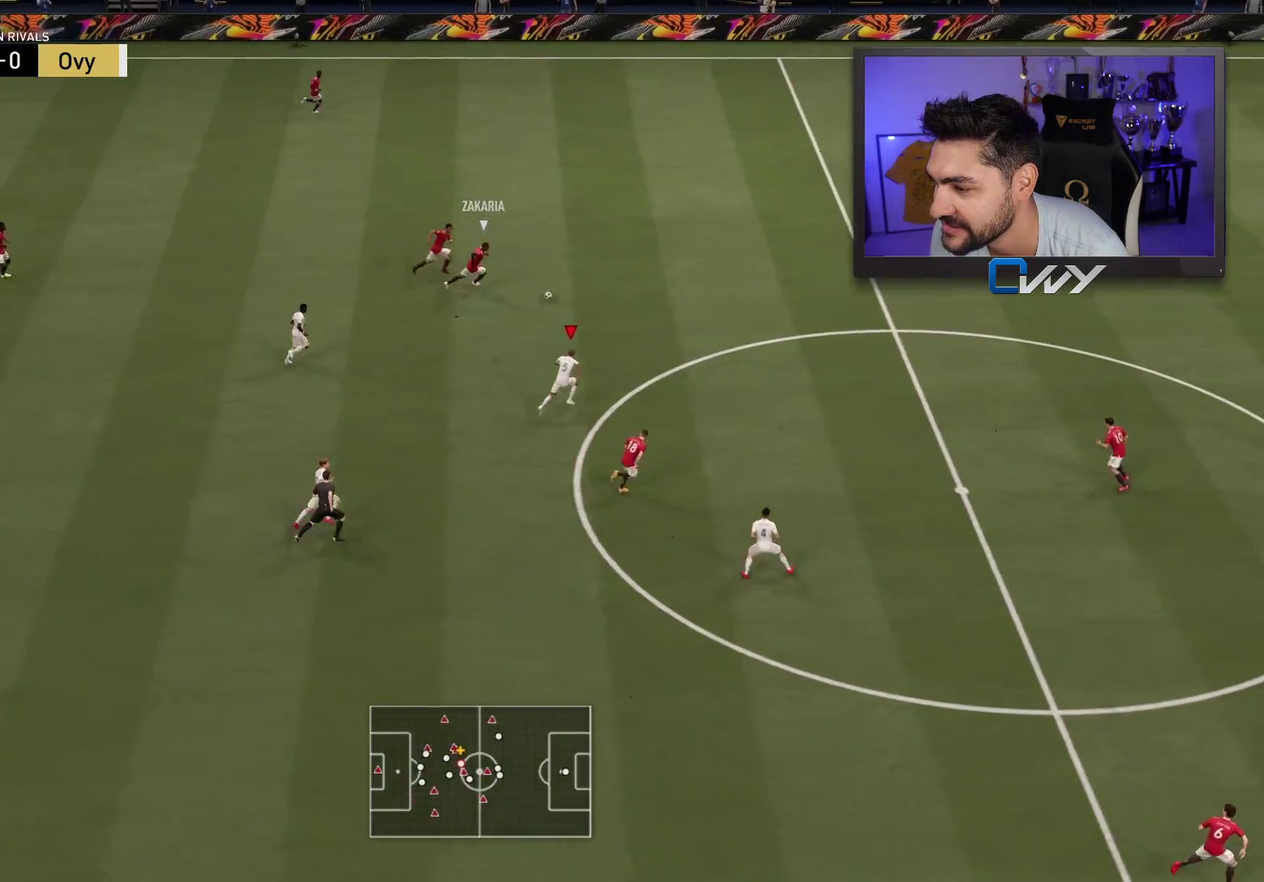
{"dt_ms": 400, "buttons": ["R2"], "left_stick": "up-right", "right_stick": "center", "events": []}
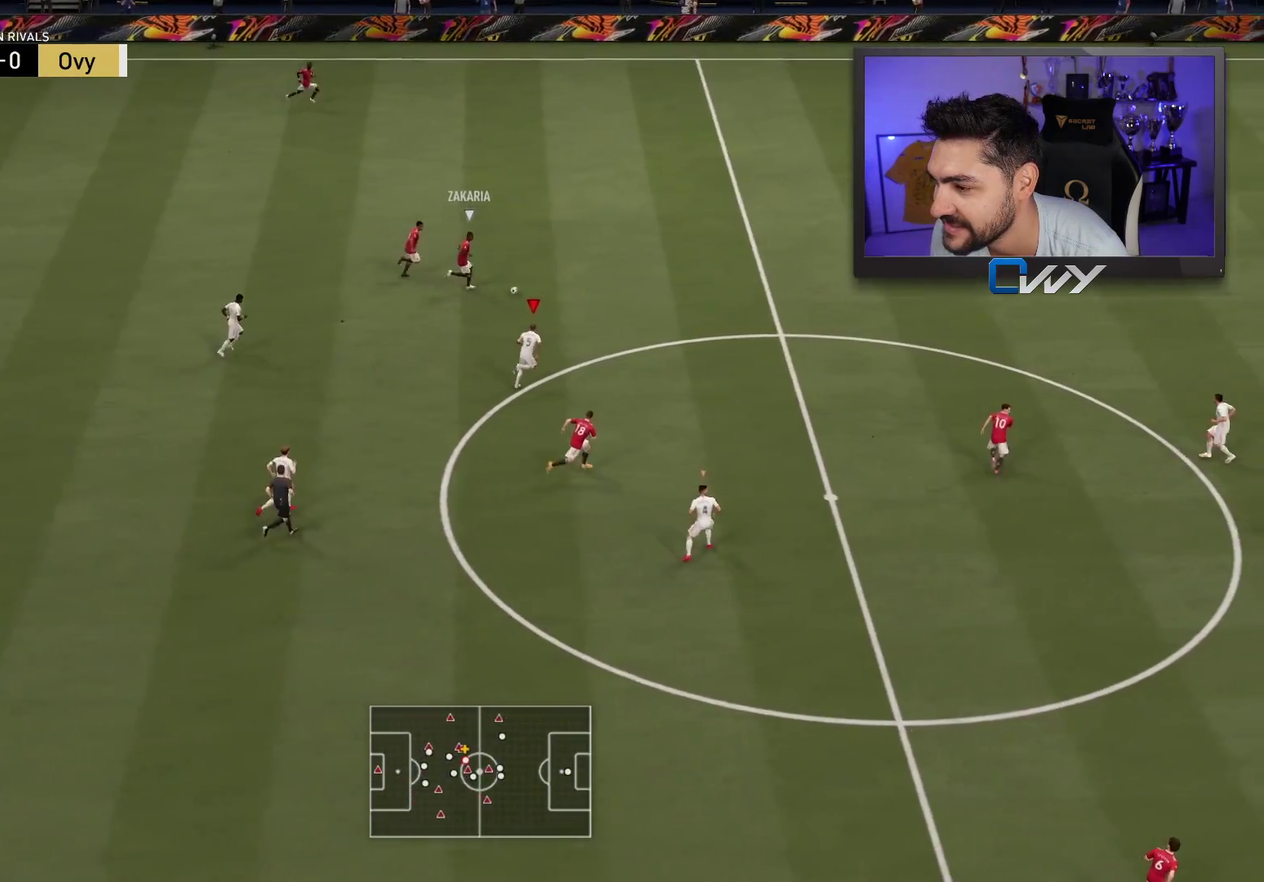
{"dt_ms": 400, "buttons": ["R2"], "left_stick": "up-right", "right_stick": "center", "events": []}